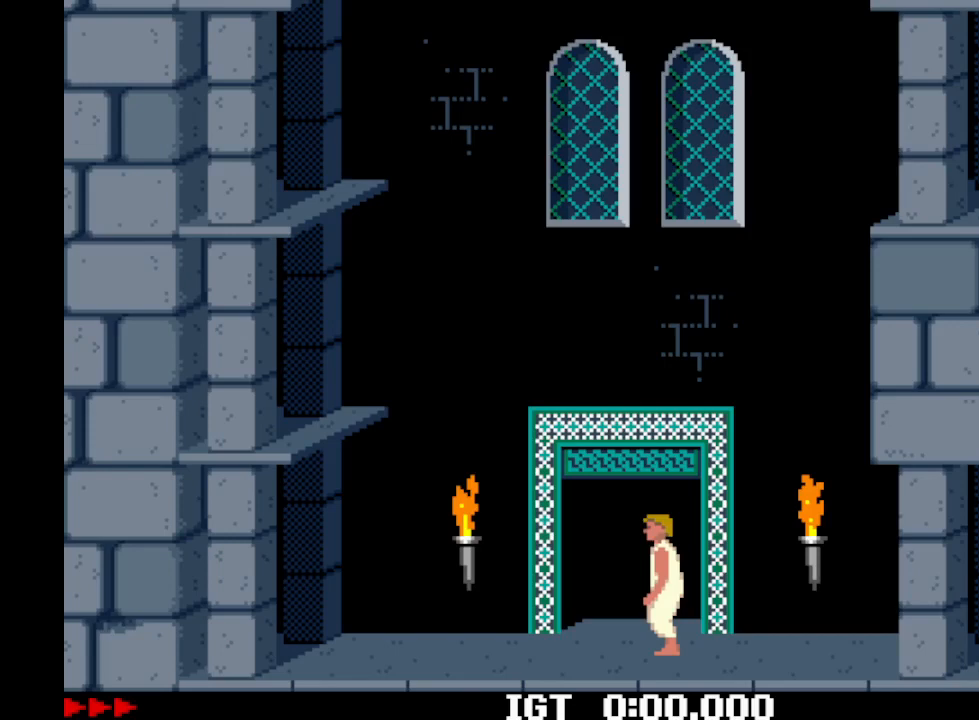
Gameplay with keyboard; each line is a JSON object with the keys held at the frame after it. "events" lists presses ("down") and releases ("up") of "down", "left", "right", "s" and "up" between this image and that frame as [ms after this image, input, new state], when the widget could be followed in between. No other keys are recorded. Mouse input is not recorded.
{"keys": [], "events": []}
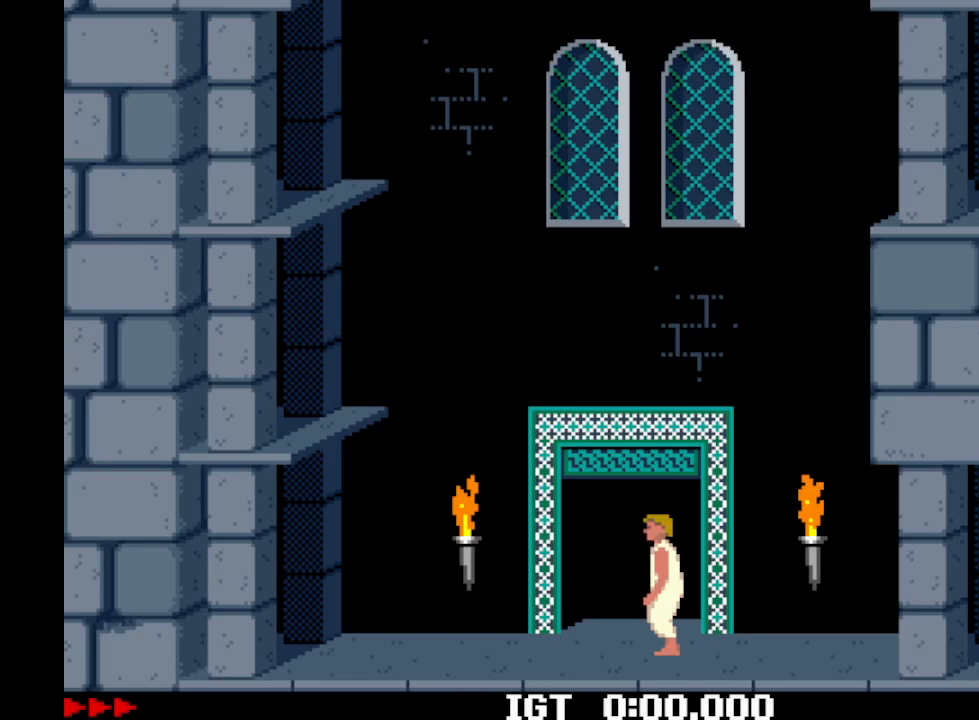
{"keys": ["right"], "events": [[467, "right", "down"]]}
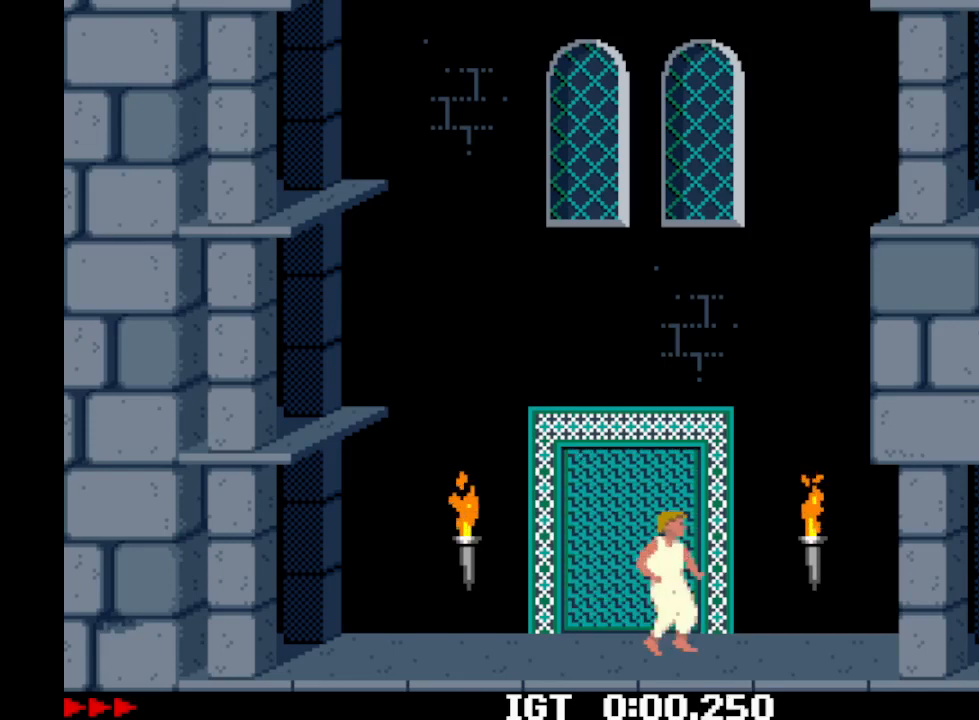
{"keys": [], "events": [[67, "right", "up"]]}
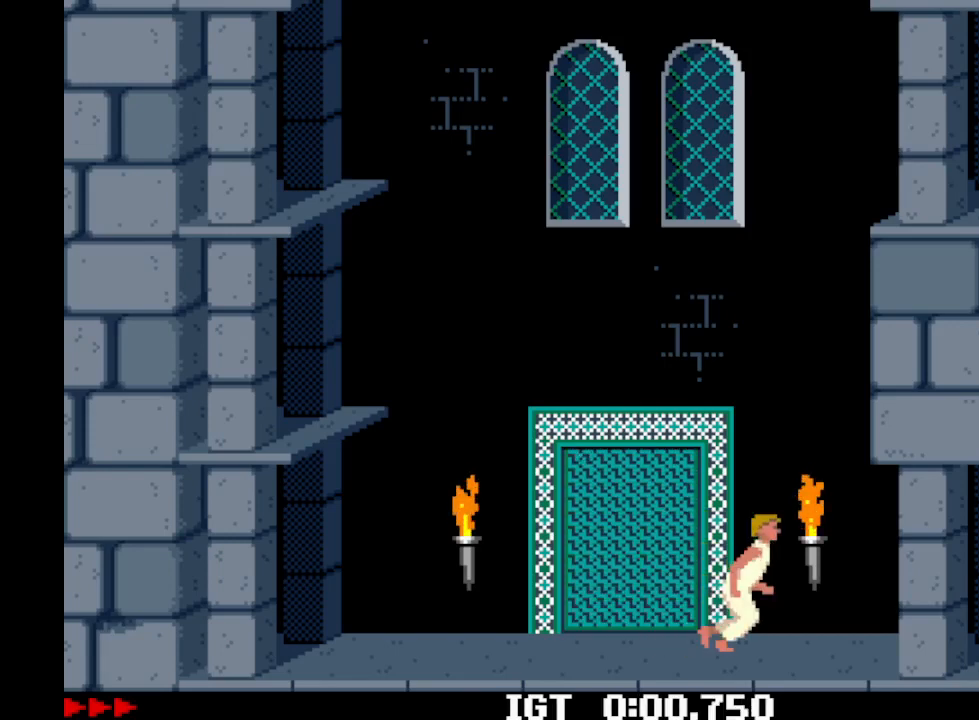
{"keys": [], "events": [[67, "right", "down"], [67, "up", "down"], [133, "right", "up"], [133, "up", "up"]]}
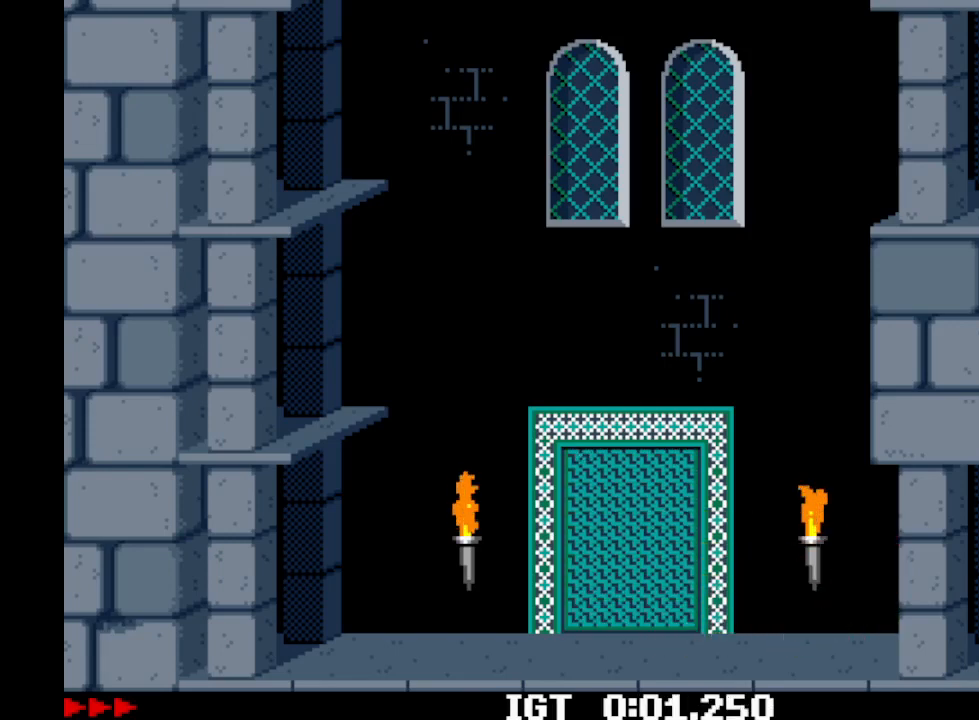
{"keys": [], "events": []}
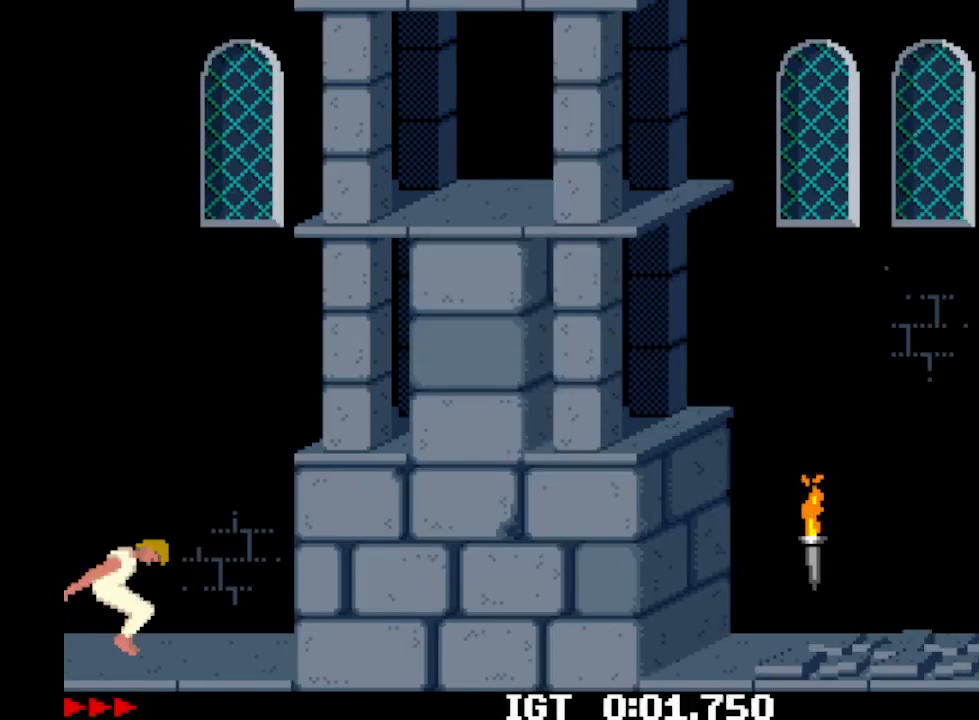
{"keys": [], "events": []}
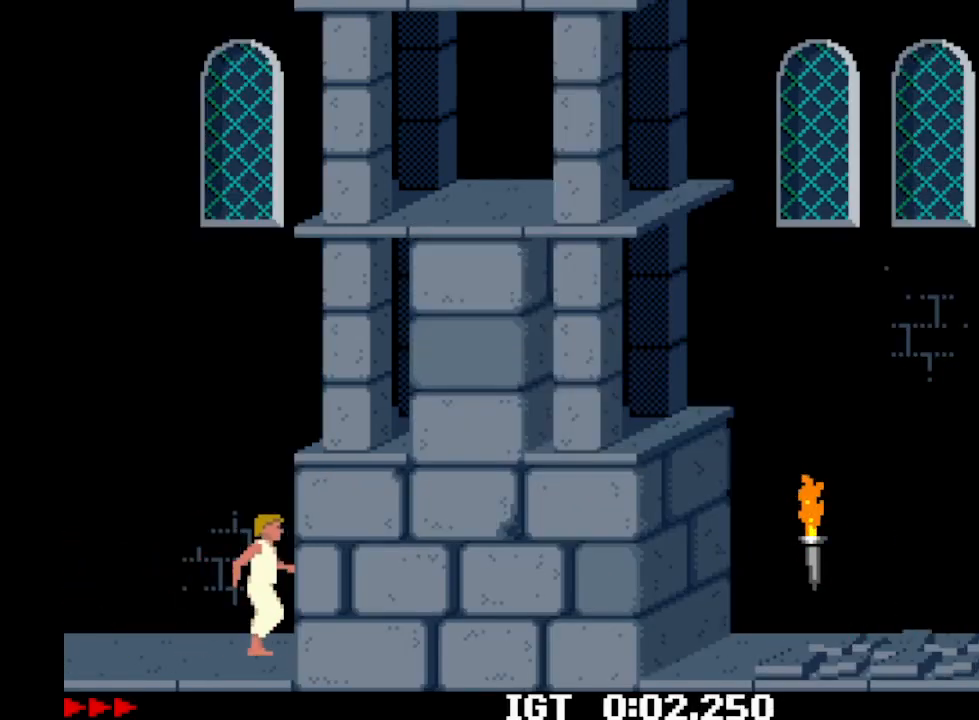
{"keys": [], "events": [[67, "up", "down"], [133, "up", "up"]]}
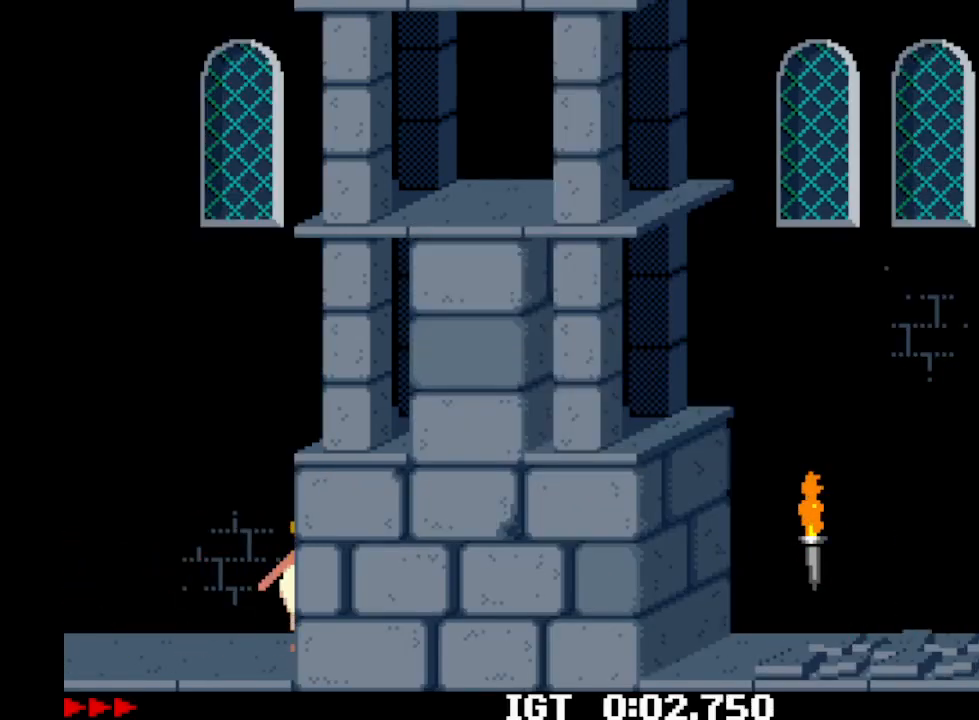
{"keys": [], "events": []}
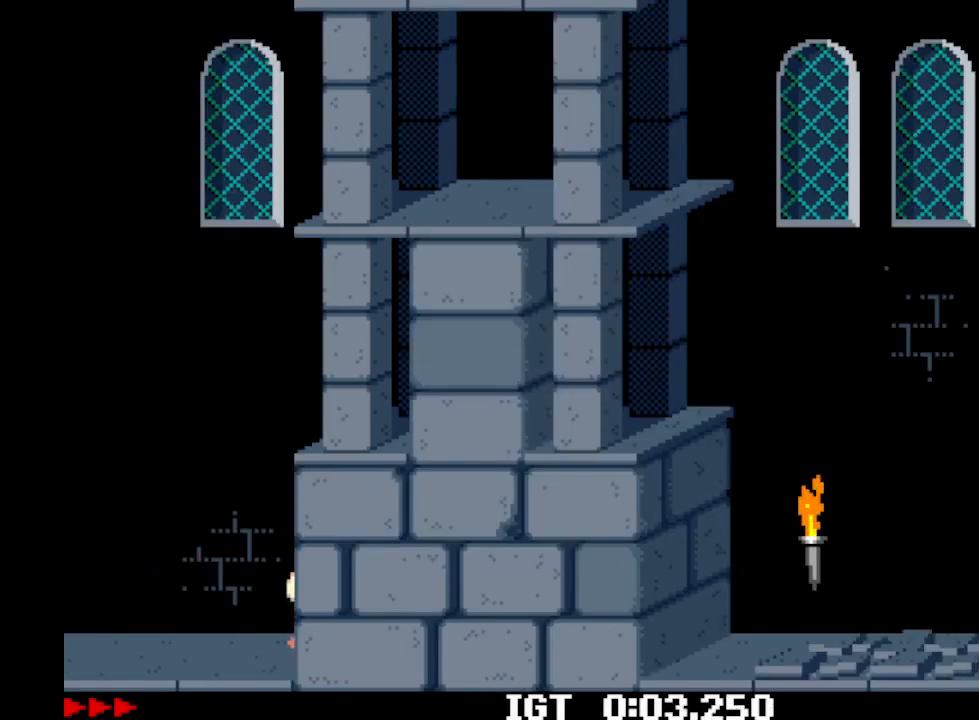
{"keys": [], "events": [[300, "up", "down"], [400, "up", "up"]]}
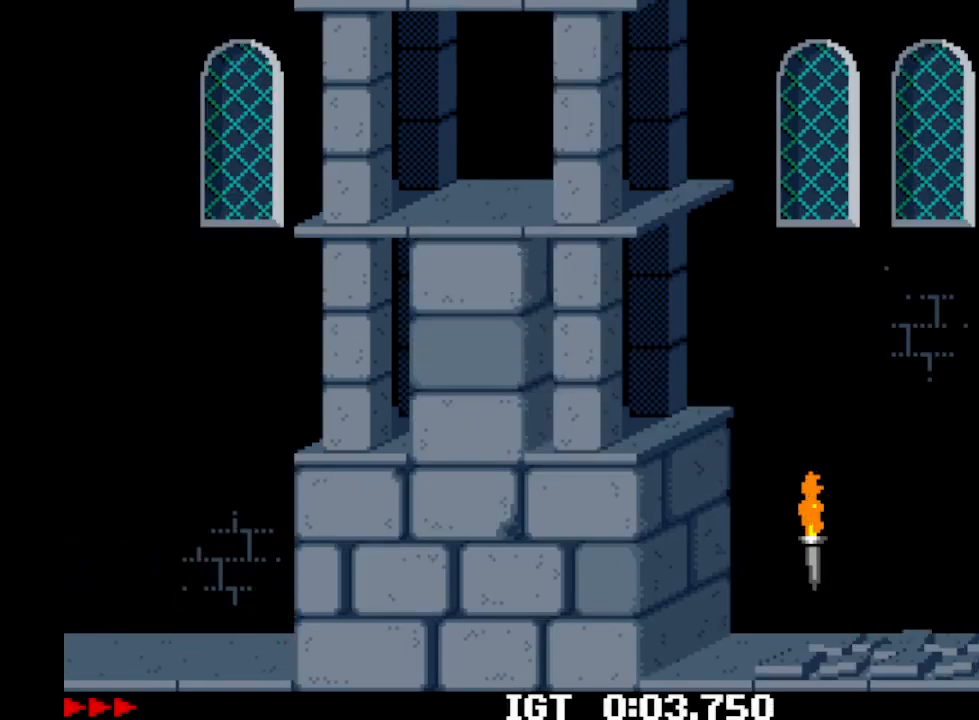
{"keys": [], "events": []}
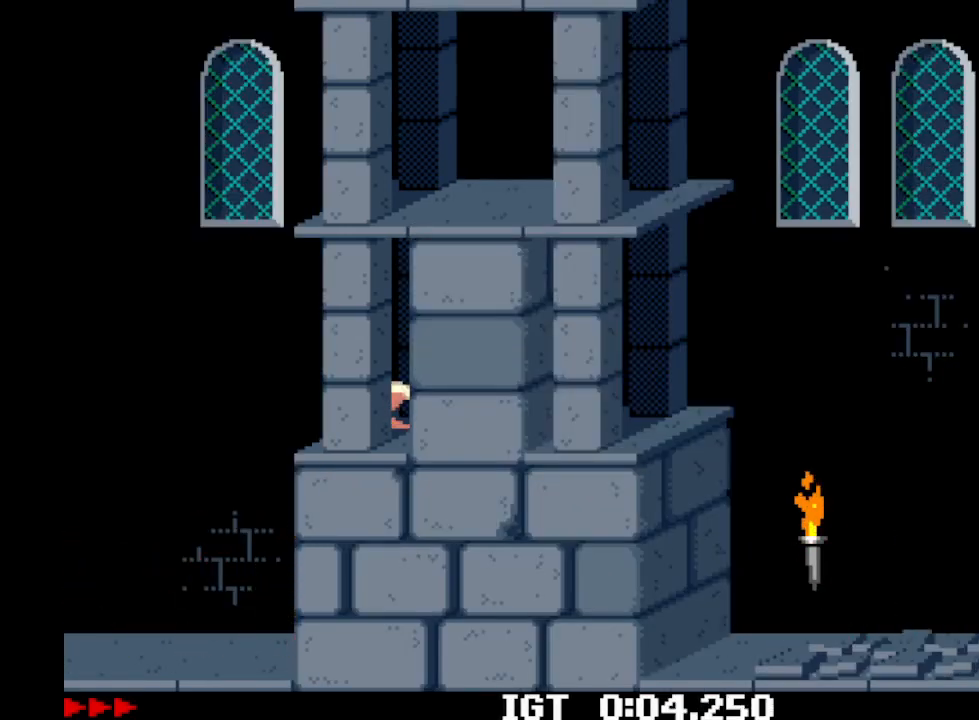
{"keys": [], "events": []}
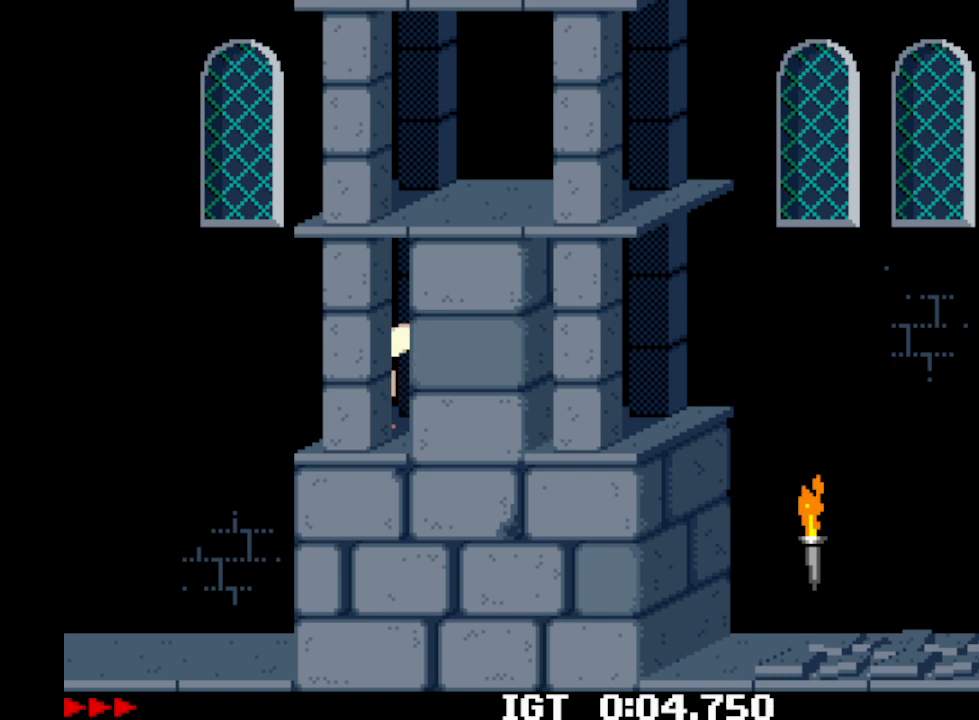
{"keys": [], "events": [[333, "up", "down"], [400, "up", "up"]]}
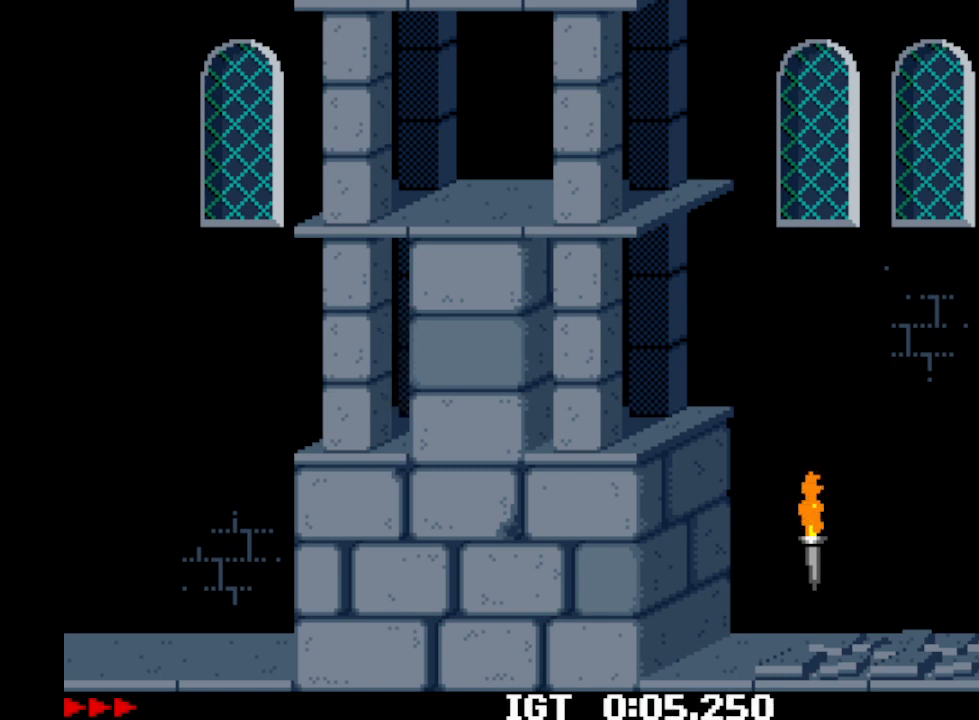
{"keys": [], "events": []}
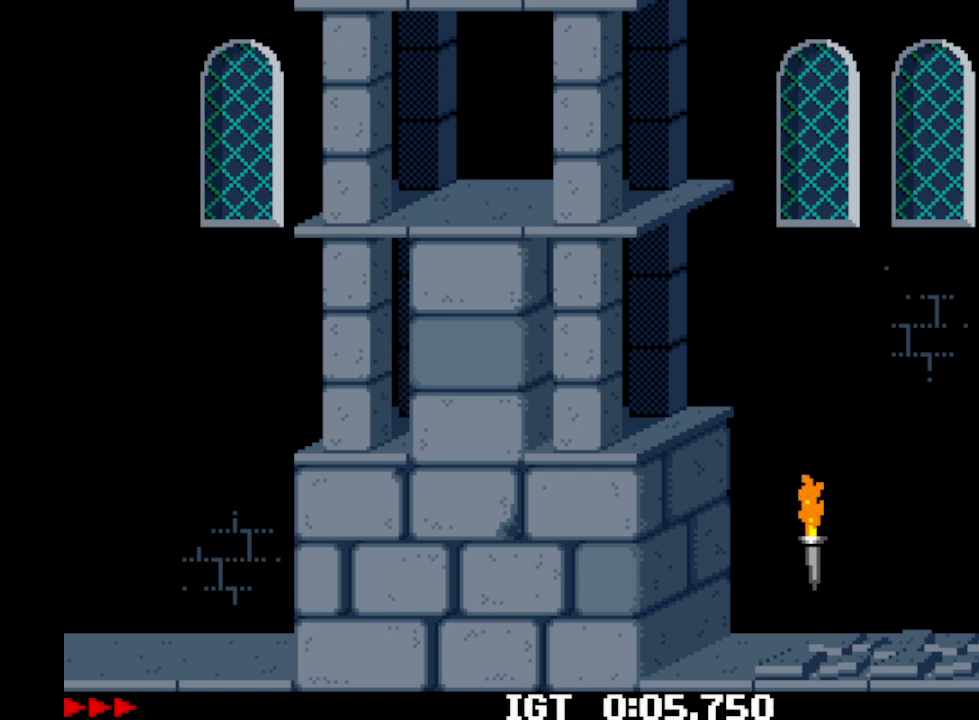
{"keys": [], "events": []}
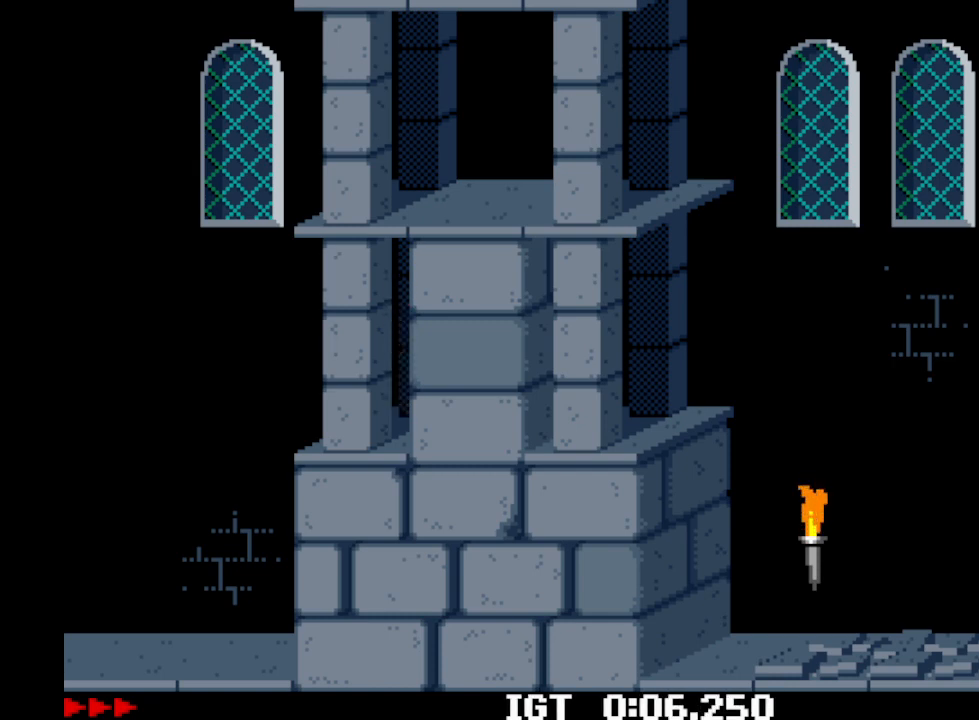
{"keys": [], "events": [[67, "up", "down"], [133, "up", "up"]]}
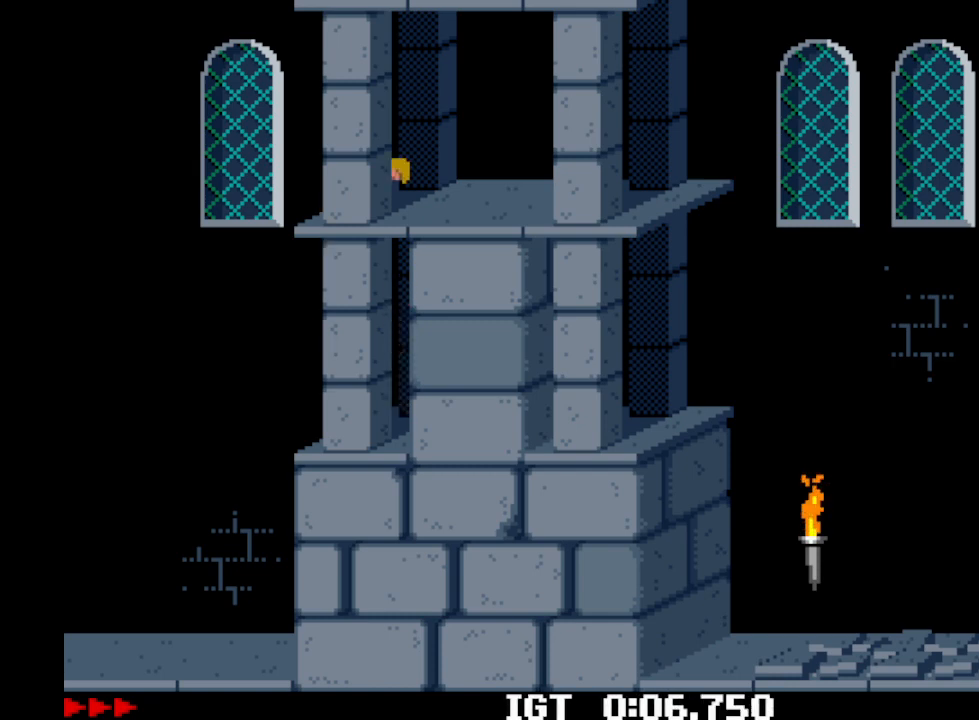
{"keys": [], "events": []}
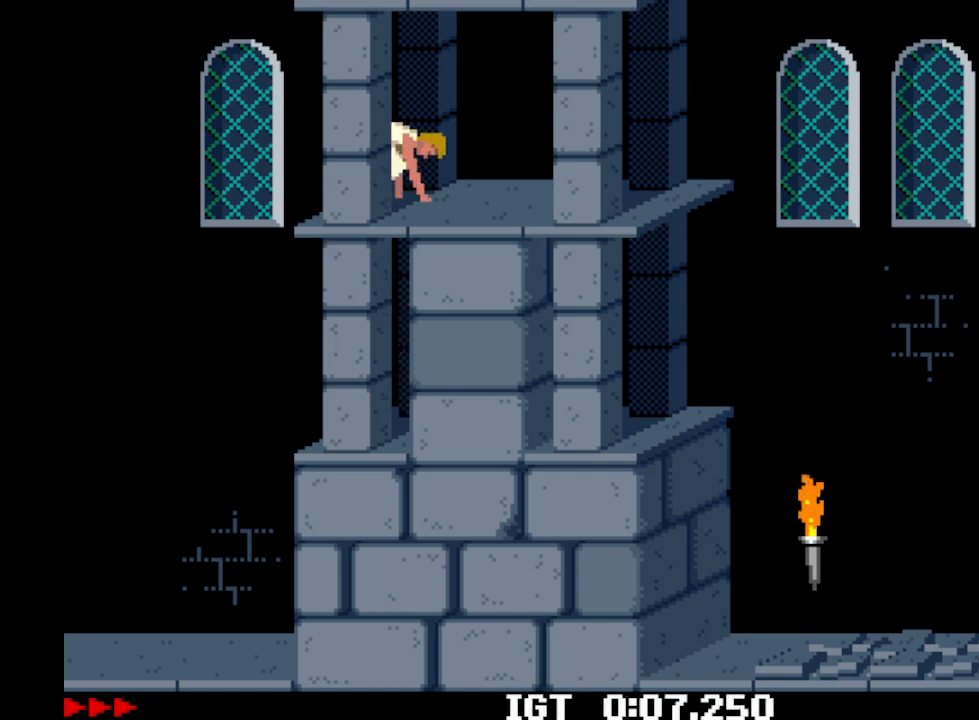
{"keys": [], "events": []}
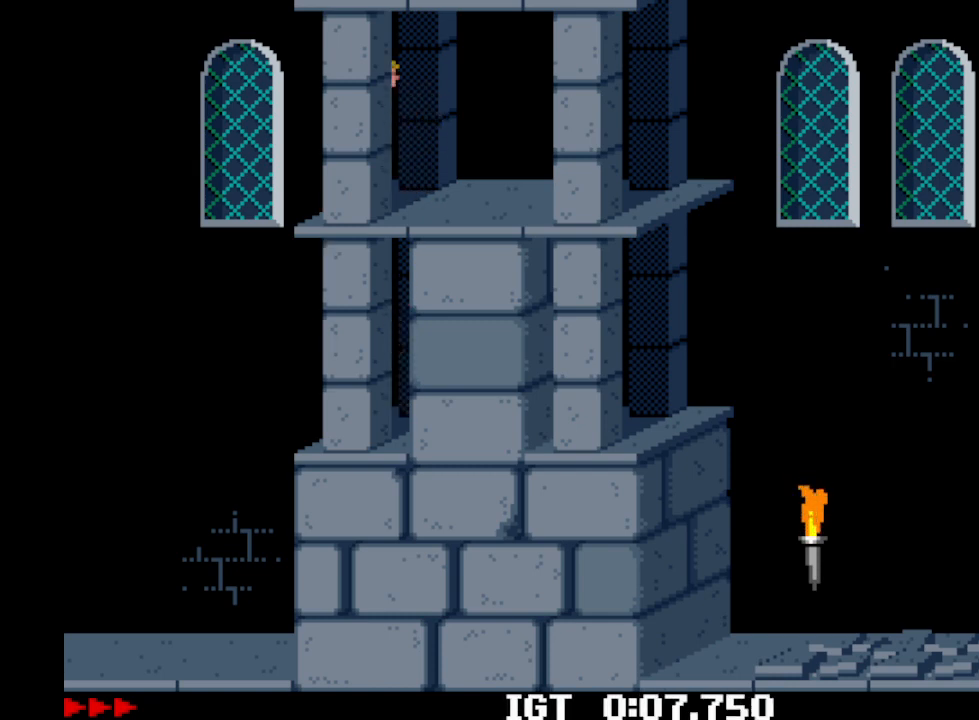
{"keys": [], "events": [[67, "up", "down"], [133, "up", "up"]]}
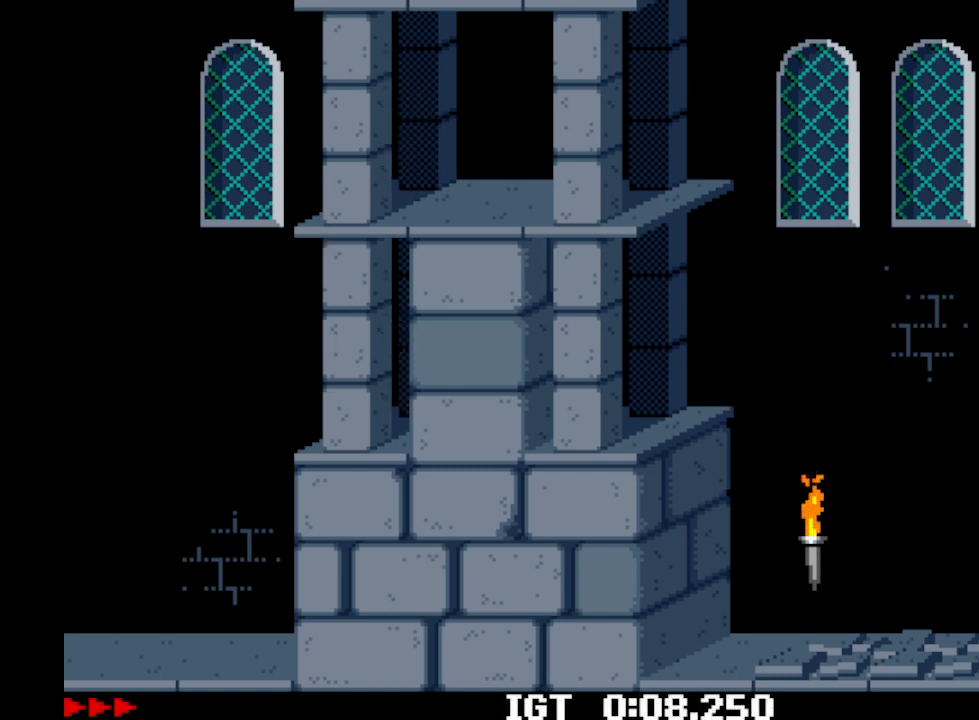
{"keys": [], "events": []}
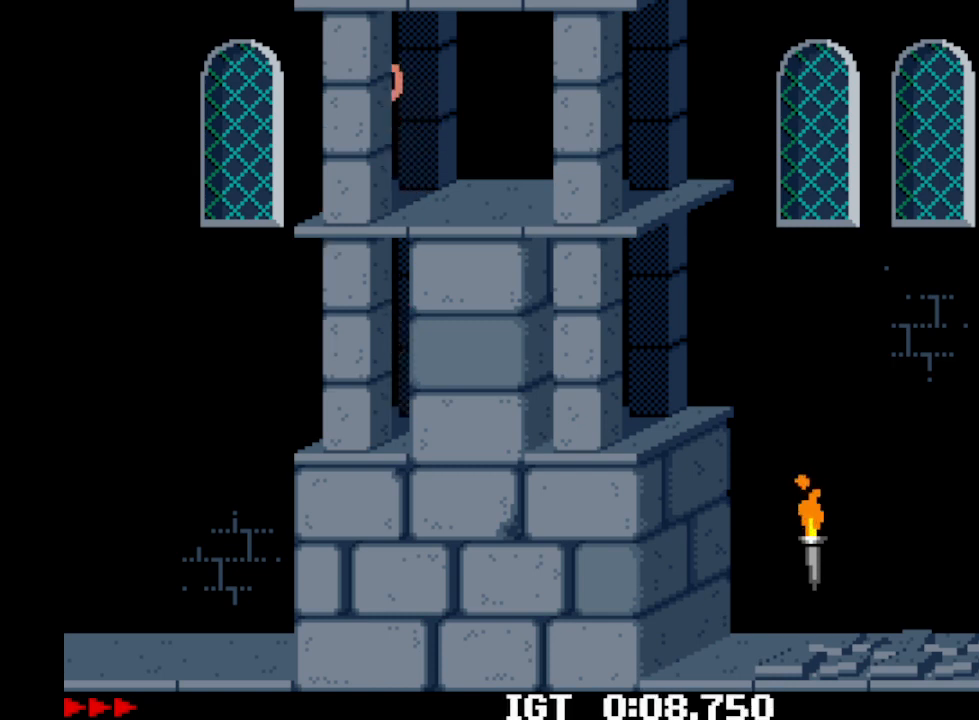
{"keys": [], "events": [[300, "up", "down"], [400, "up", "up"]]}
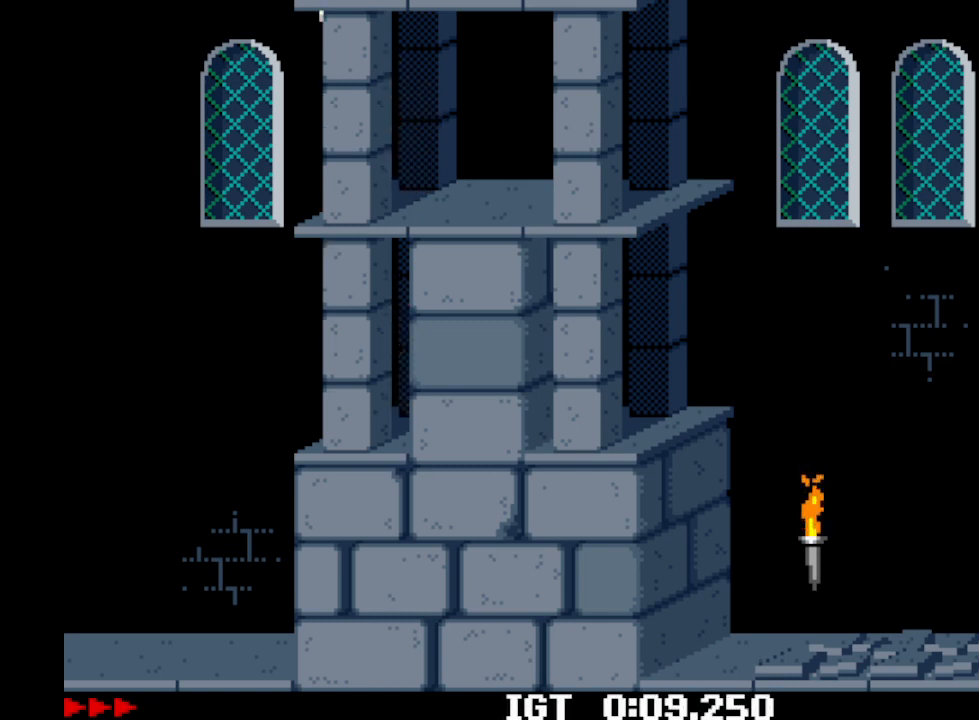
{"keys": [], "events": []}
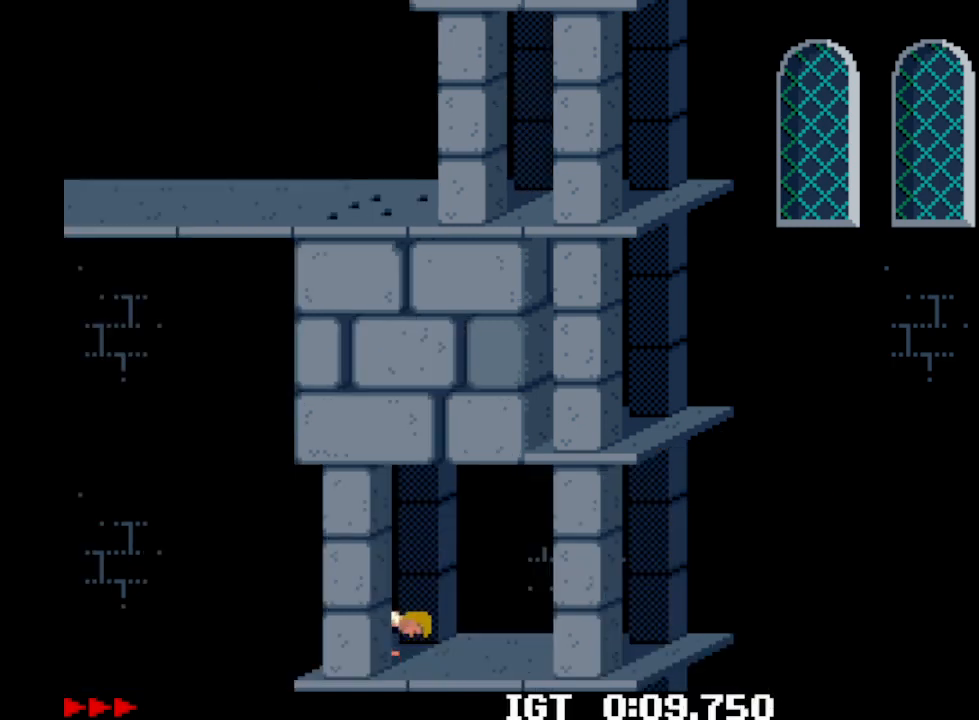
{"keys": [], "events": []}
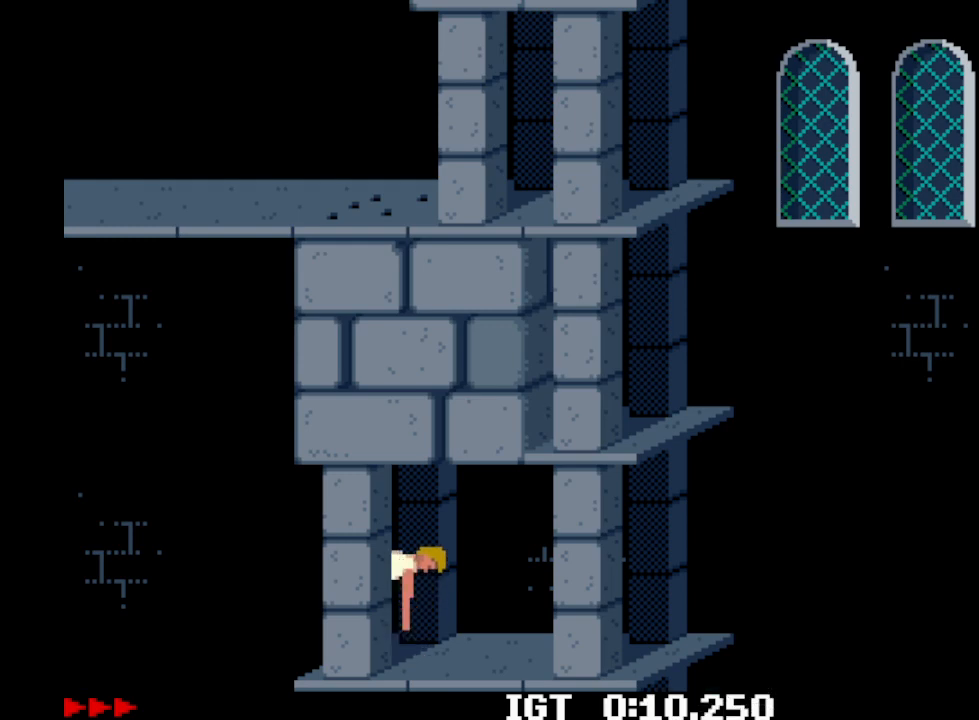
{"keys": [], "events": [[300, "right", "down"], [400, "right", "up"]]}
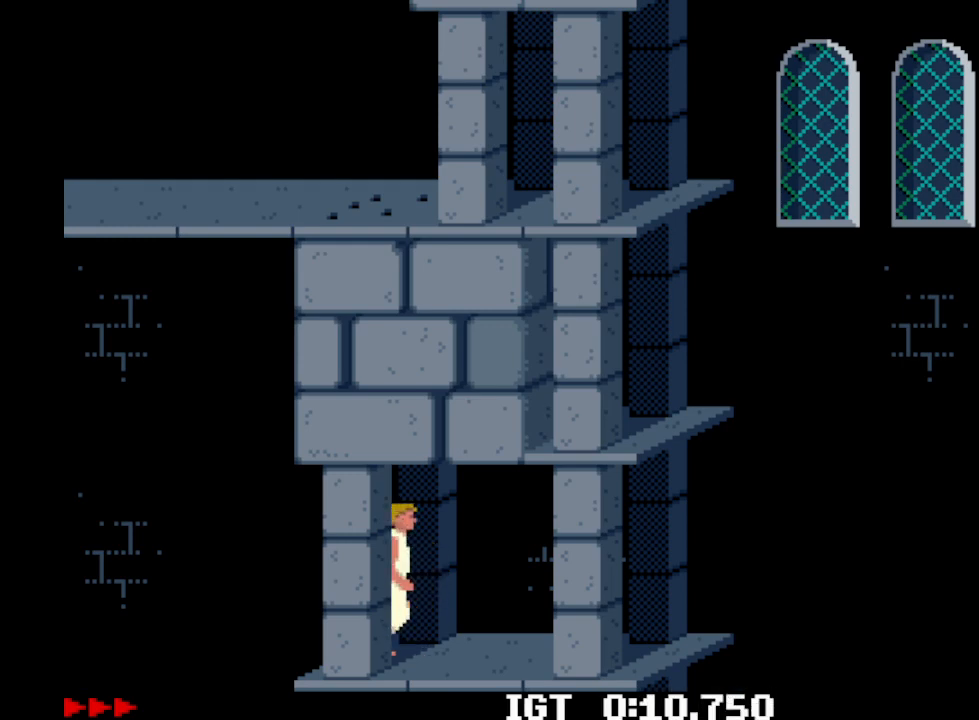
{"keys": [], "events": [[400, "right", "down"], [467, "right", "up"]]}
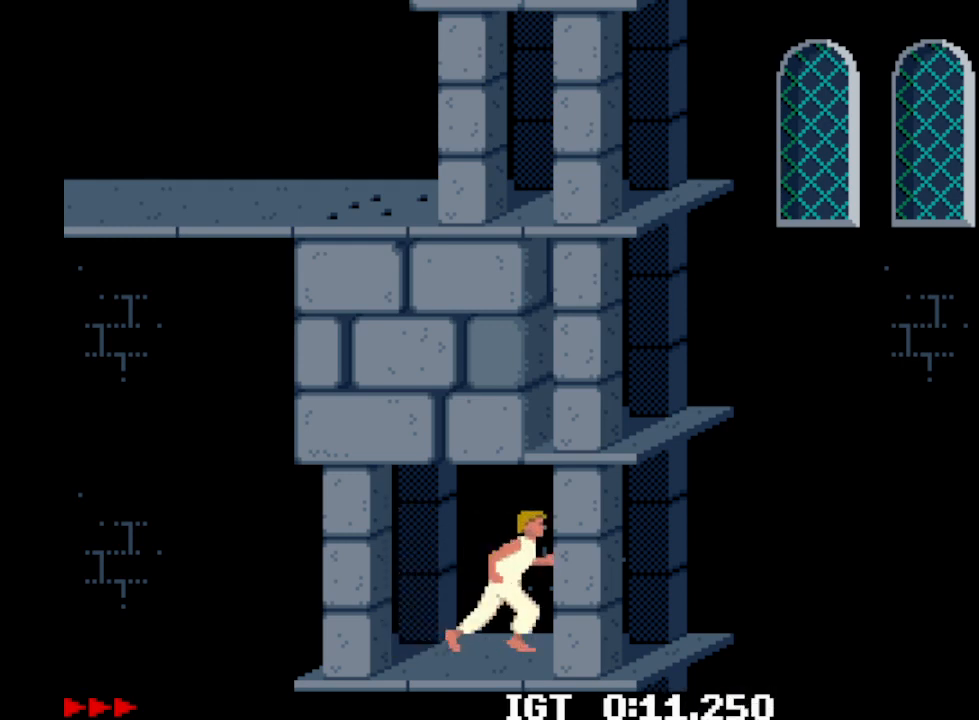
{"keys": [], "events": []}
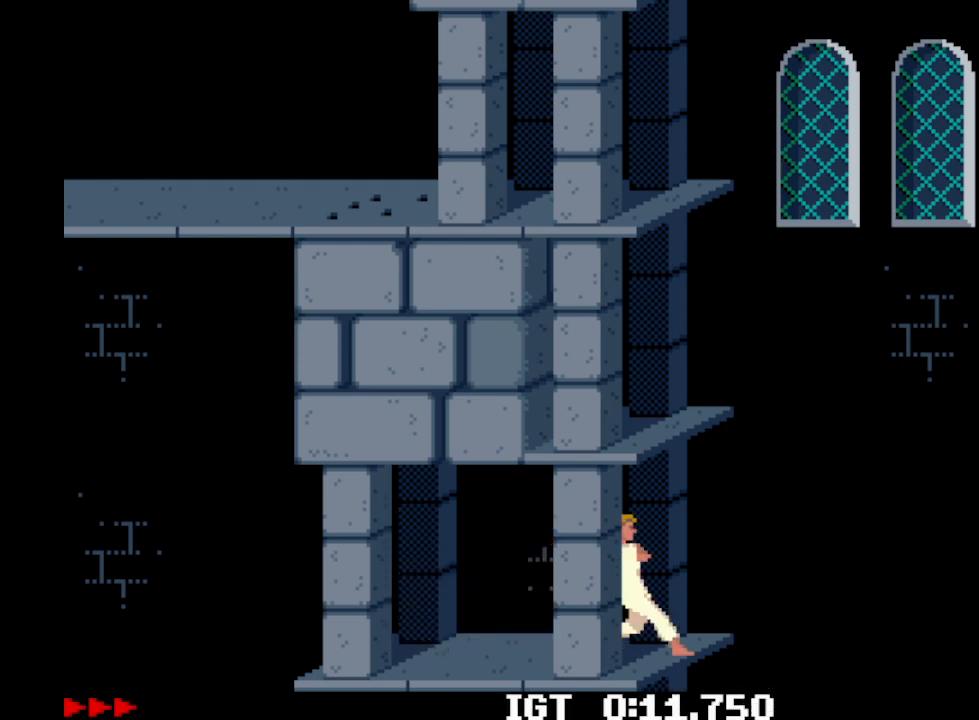
{"keys": [], "events": [[233, "left", "down"], [300, "left", "up"]]}
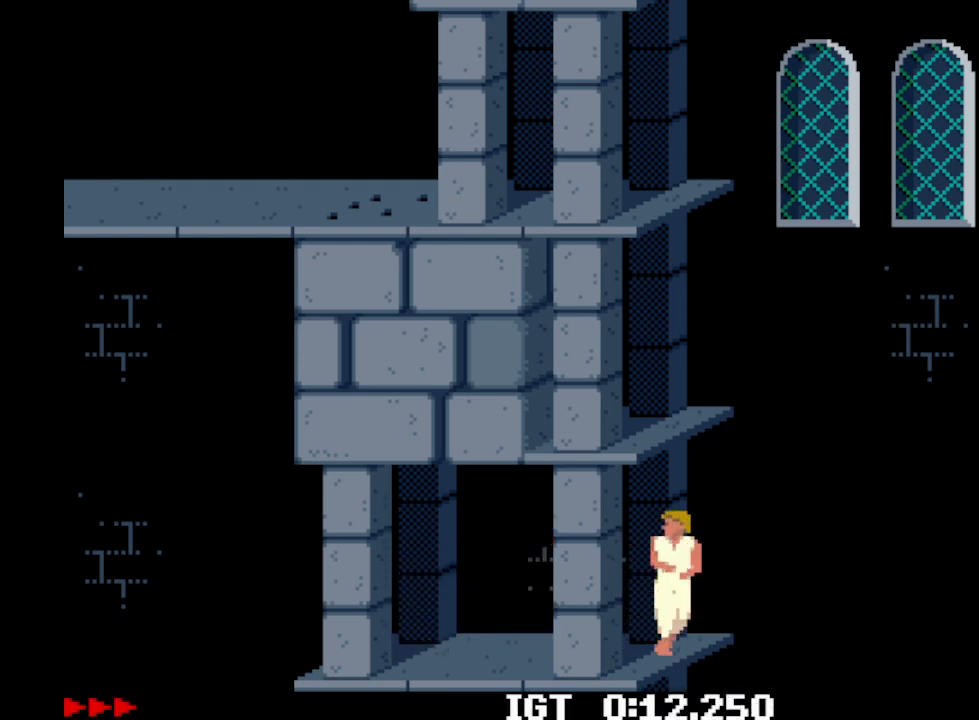
{"keys": [], "events": [[233, "up", "down"], [300, "up", "up"]]}
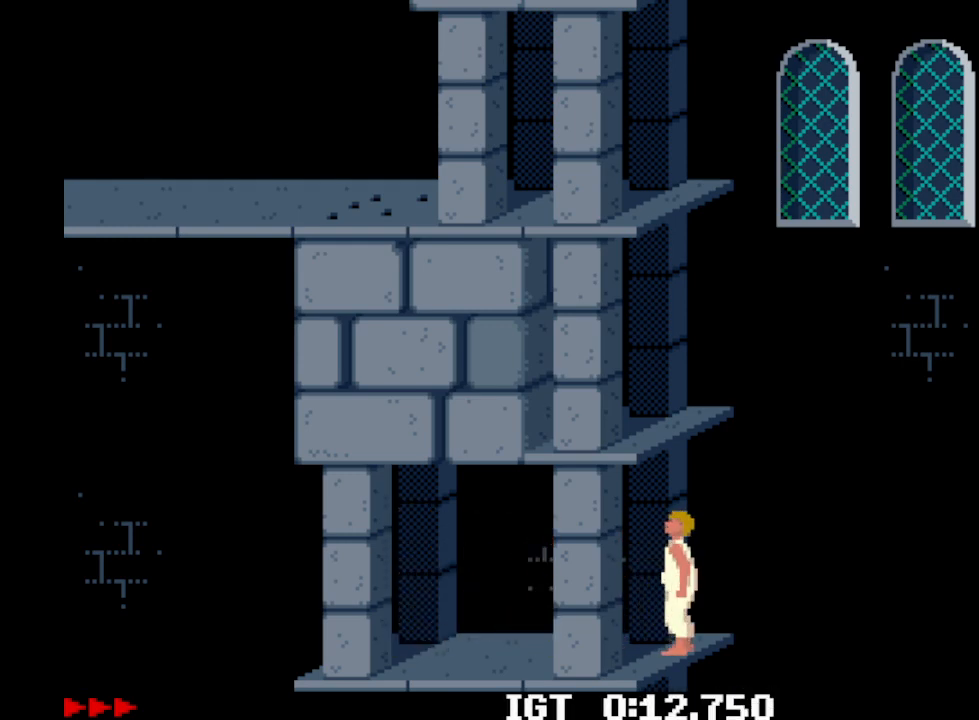
{"keys": [], "events": []}
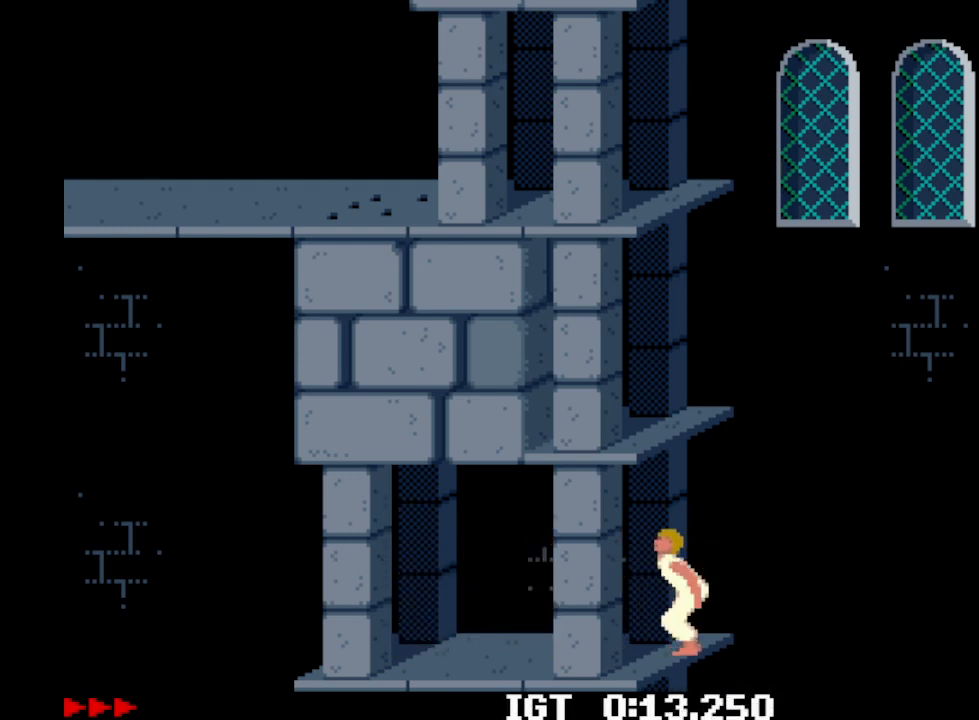
{"keys": ["up"], "events": [[467, "up", "down"]]}